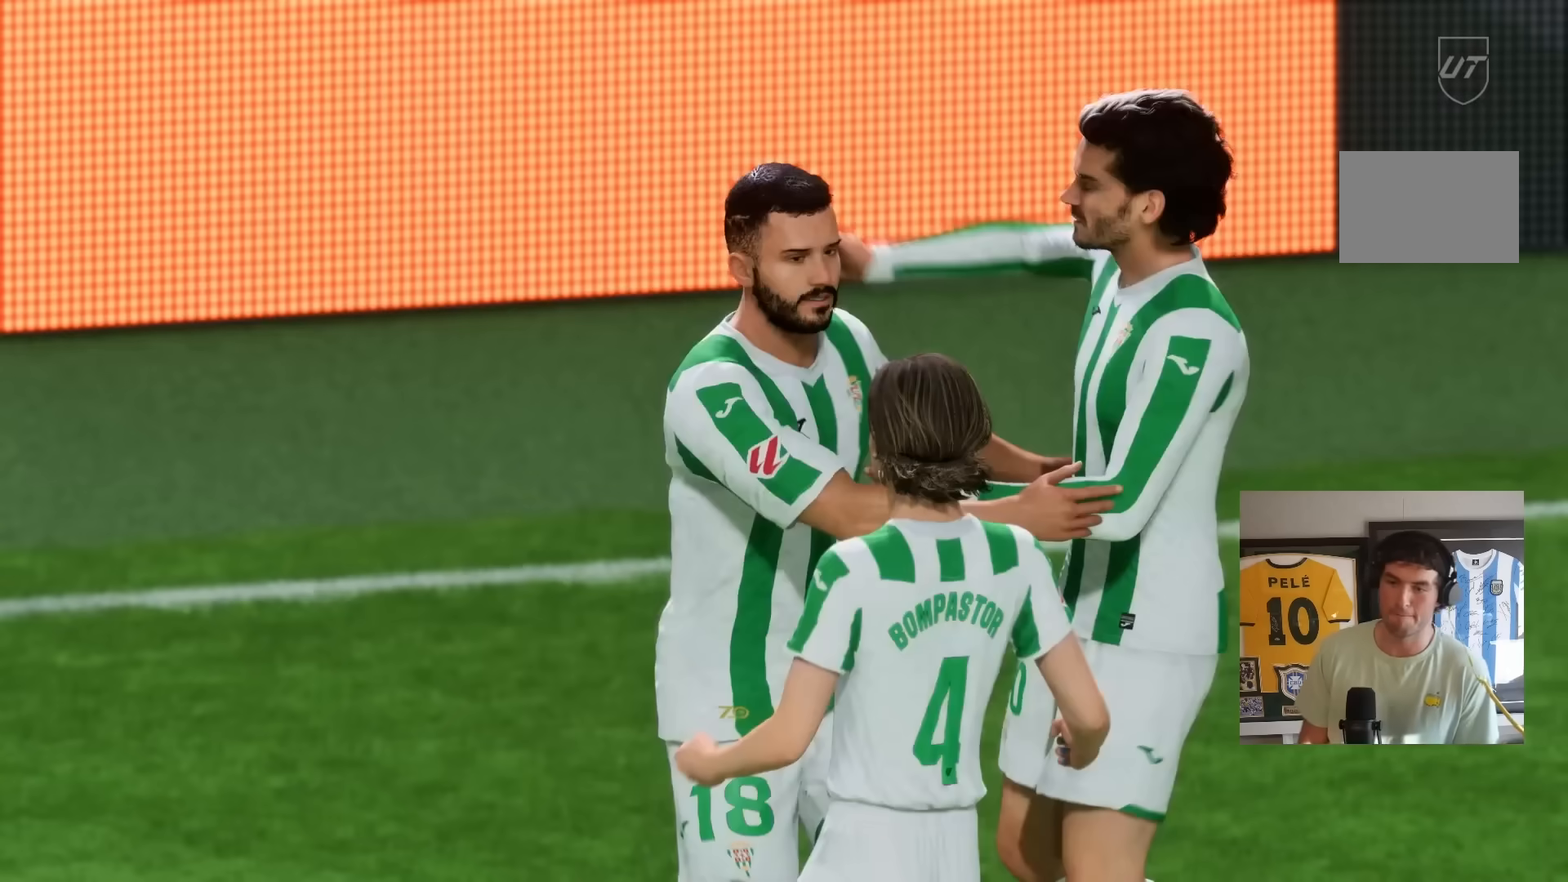
Gameplay with a controller (PlayStation layout); each line is a JSON object with the inputs held at the frame after it. "events" lists button and stick changes between this image and that frame as [ms after this image, input, new state], when the widget could be followed in between. Not read: L3 R3.
{"buttons": [], "left_stick": "center", "right_stick": "center", "events": [[217, "L1", "up"], [317, "L1", "down"], [450, "L1", "up"]]}
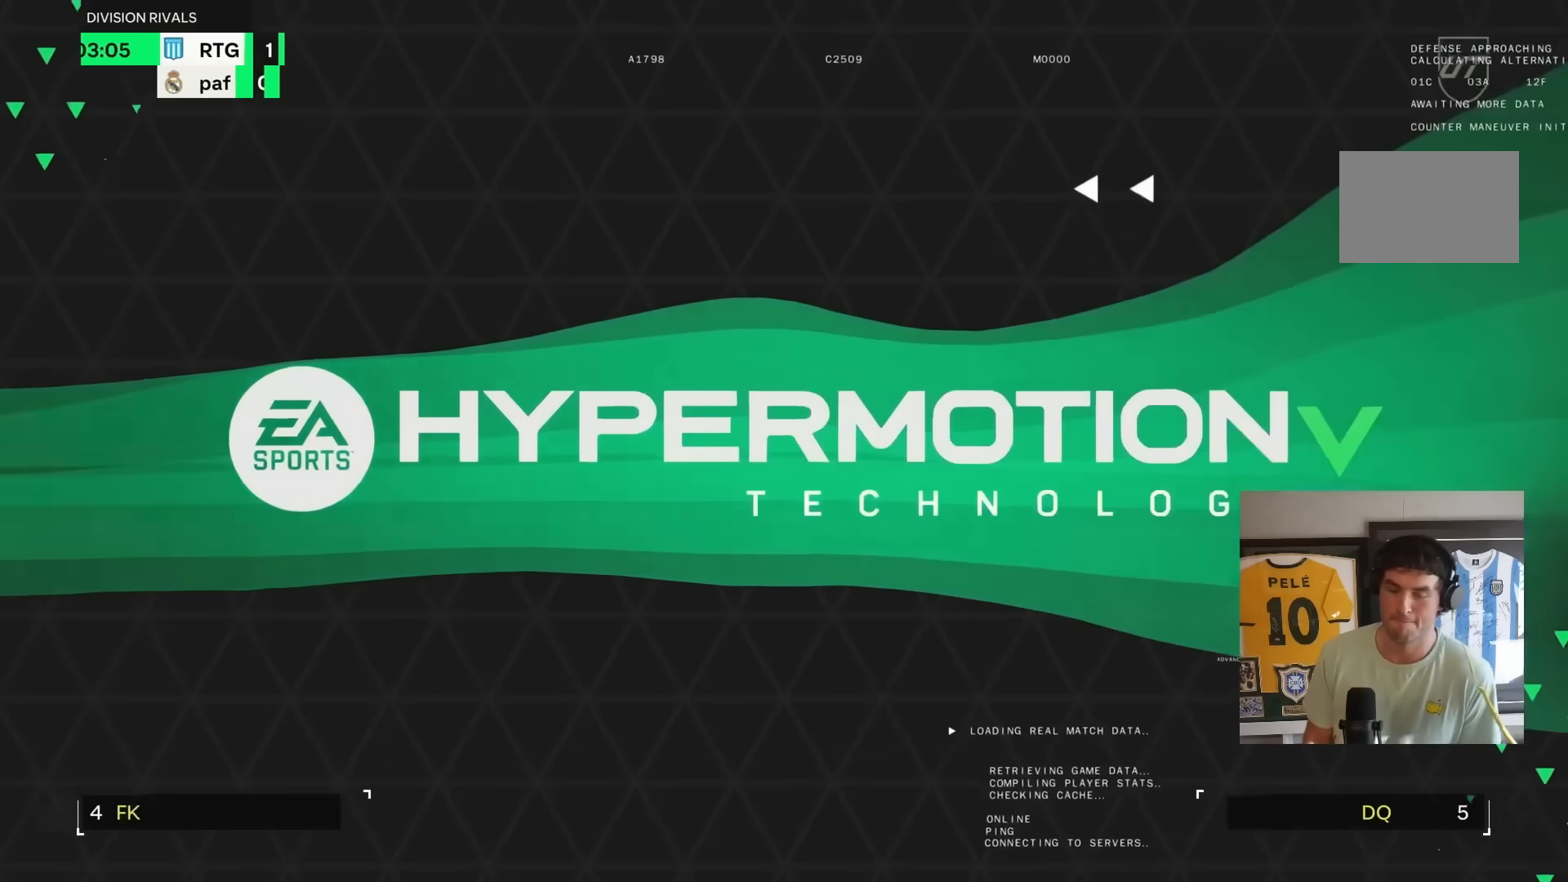
{"buttons": [], "left_stick": "center", "right_stick": "center", "events": [[17, "L1", "down"], [150, "L1", "up"], [250, "L1", "down"], [383, "L1", "up"]]}
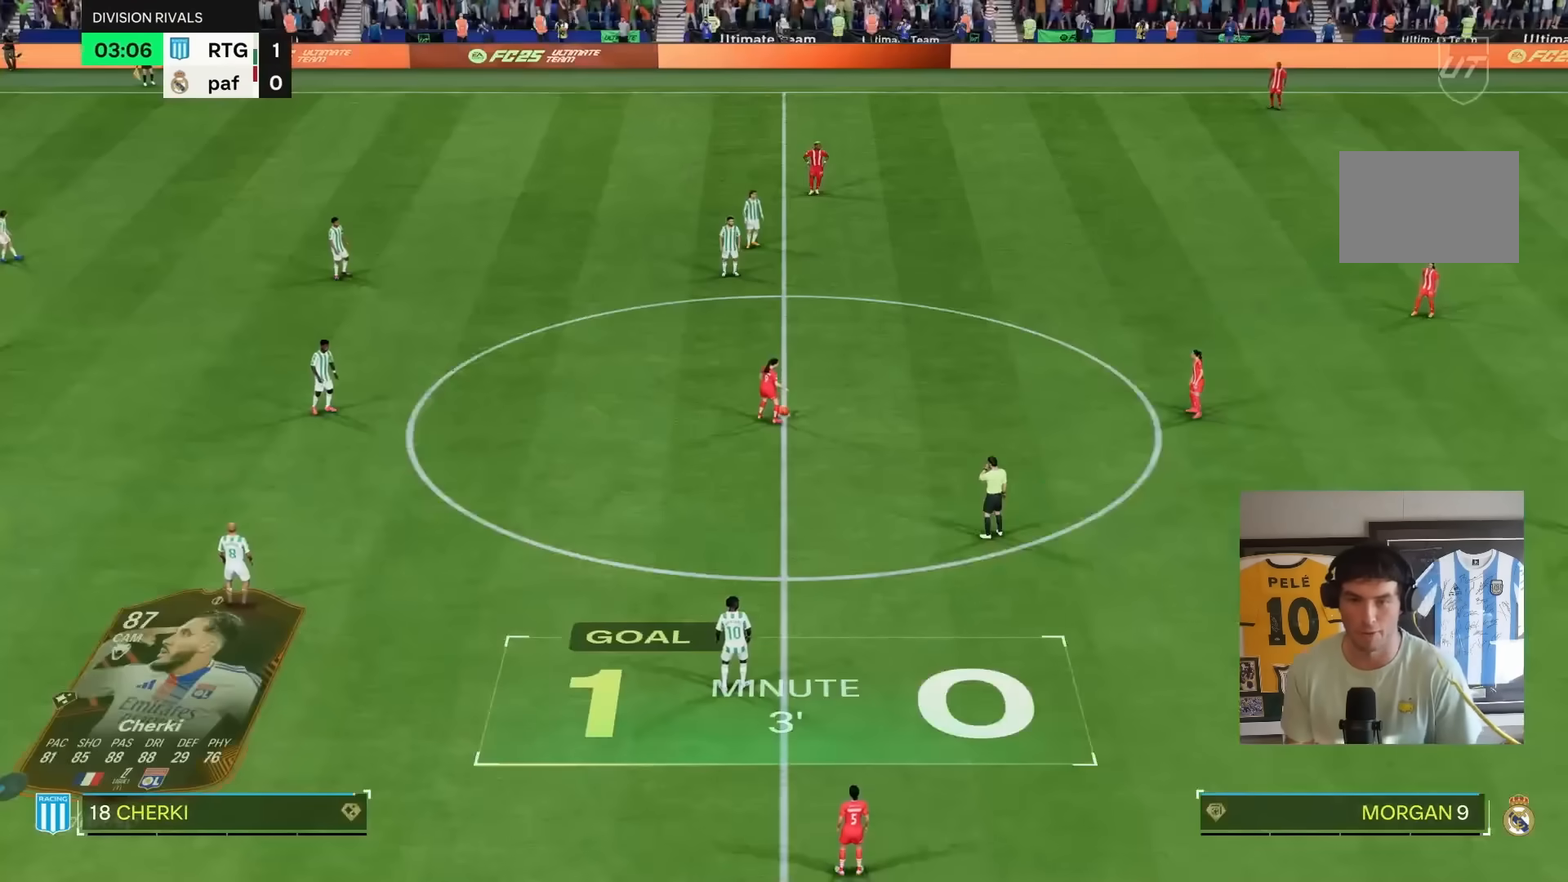
{"buttons": [], "left_stick": "center", "right_stick": "center", "events": [[117, "right_stick", "down-right"], [183, "right_stick", "center"]]}
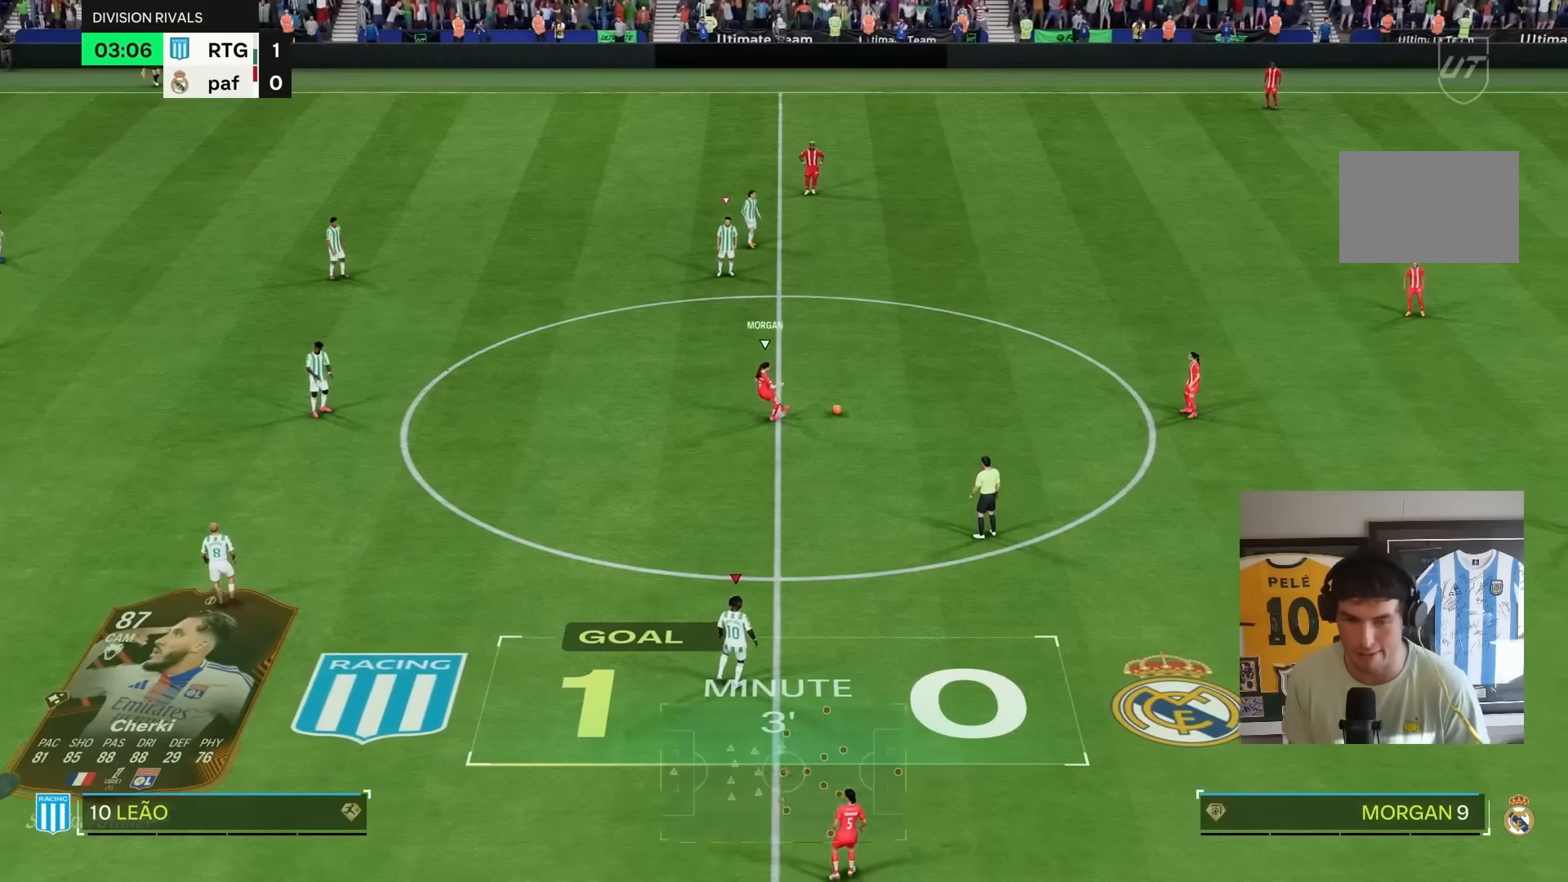
{"buttons": ["R2"], "left_stick": "left", "right_stick": "center", "events": [[83, "left_stick", "right"], [333, "R2", "down"], [383, "left_stick", "left"]]}
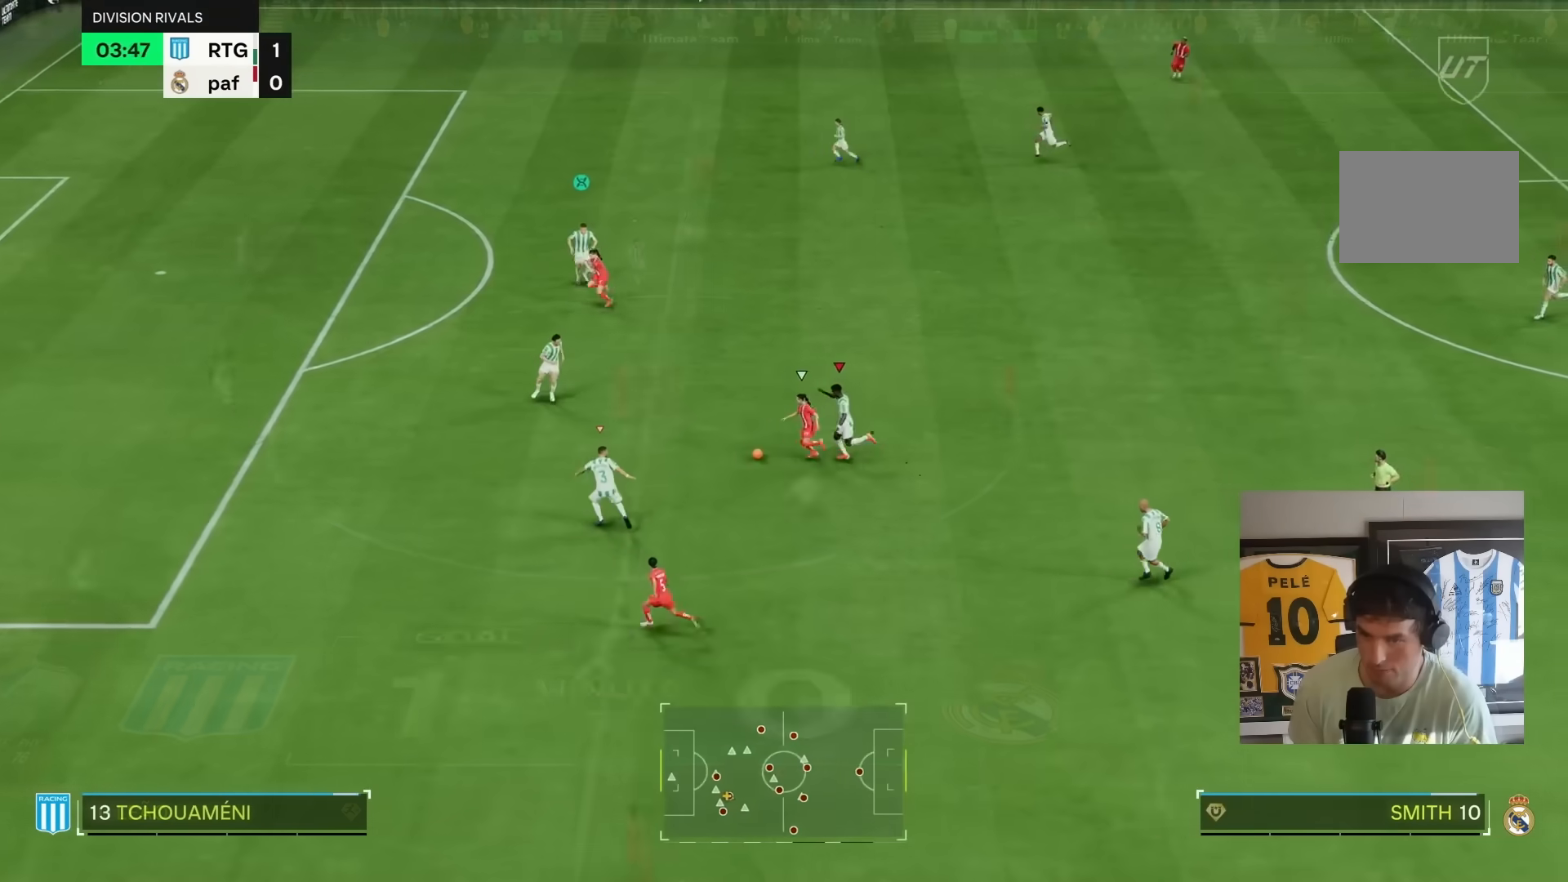
{"buttons": ["R2"], "left_stick": "left", "right_stick": "center", "events": []}
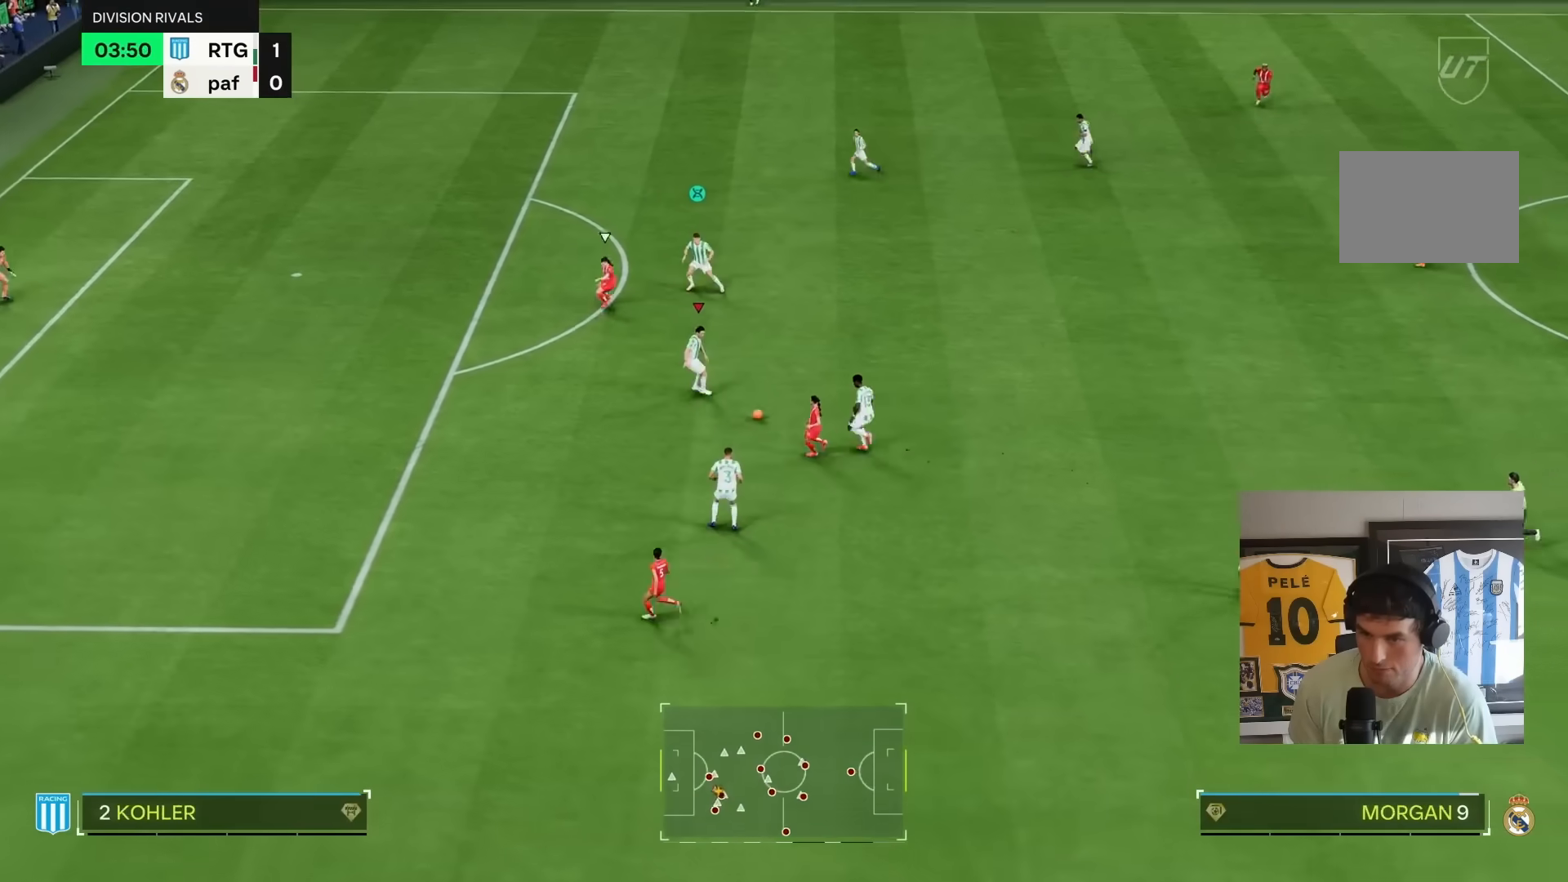
{"buttons": [], "left_stick": "right", "right_stick": "center"}
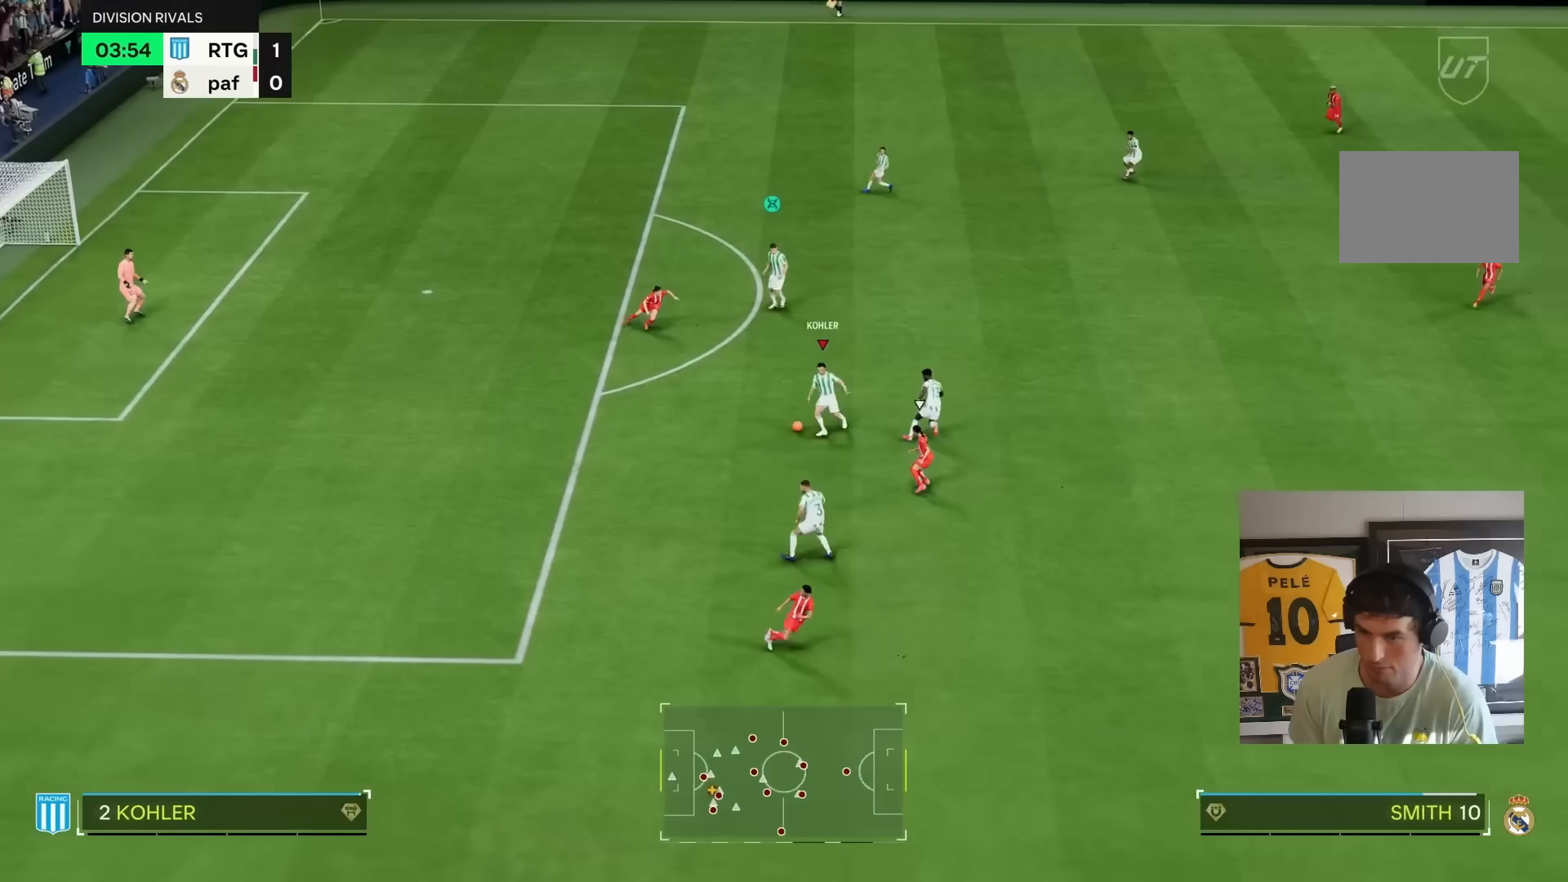
{"buttons": ["R1"], "left_stick": "down", "right_stick": "center", "events": [[167, "left_stick", "down-left"], [500, "R1", "down"], [500, "left_stick", "down"]]}
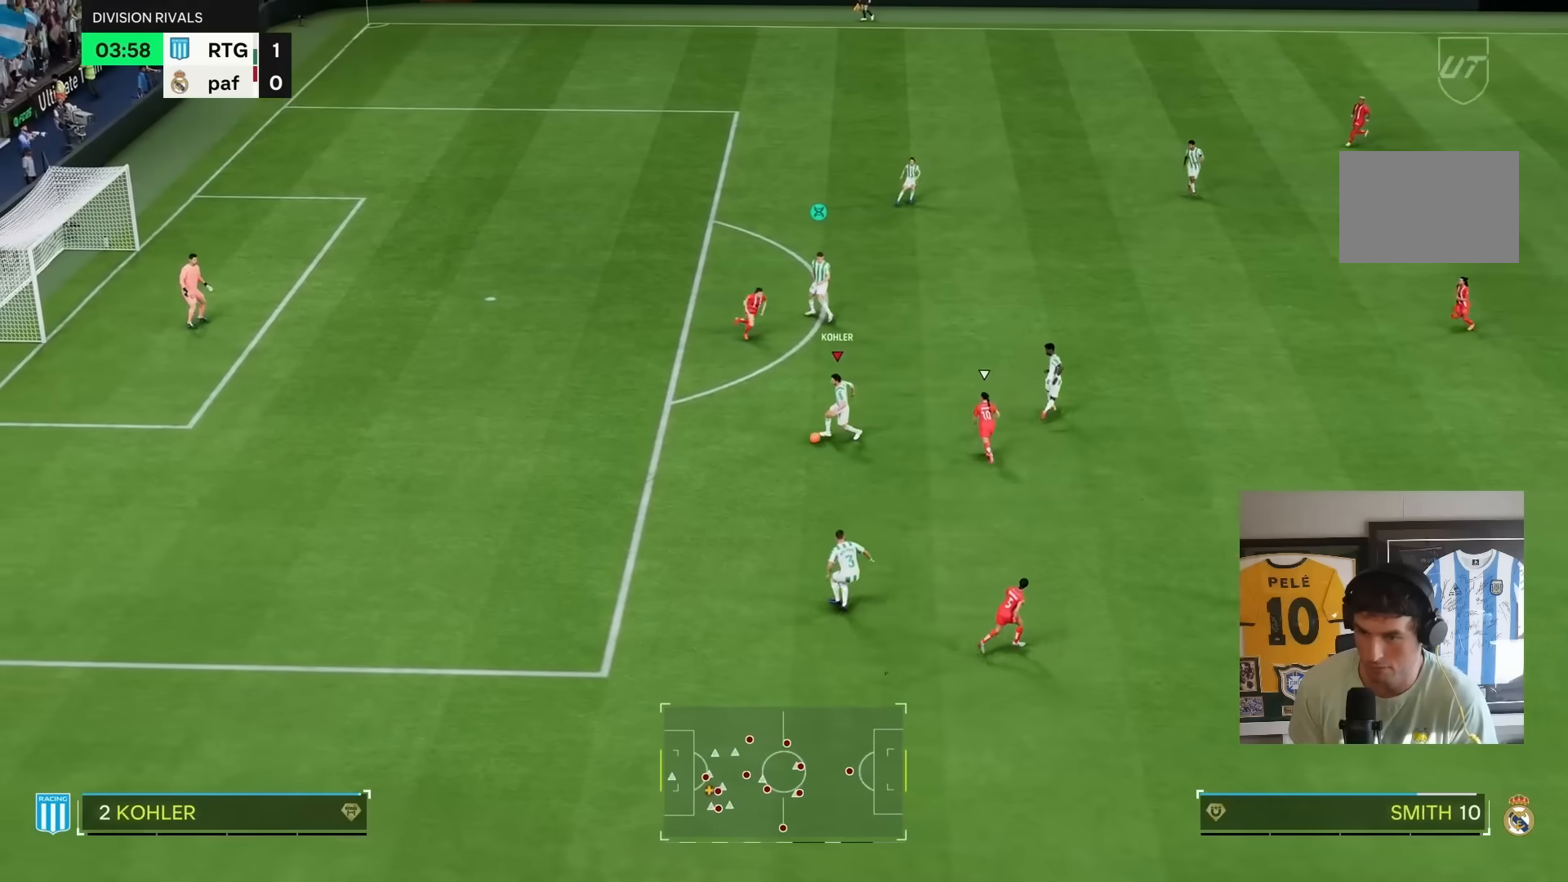
{"buttons": ["R2"], "left_stick": "down", "right_stick": "center", "events": [[133, "R1", "up"], [400, "R2", "down"]]}
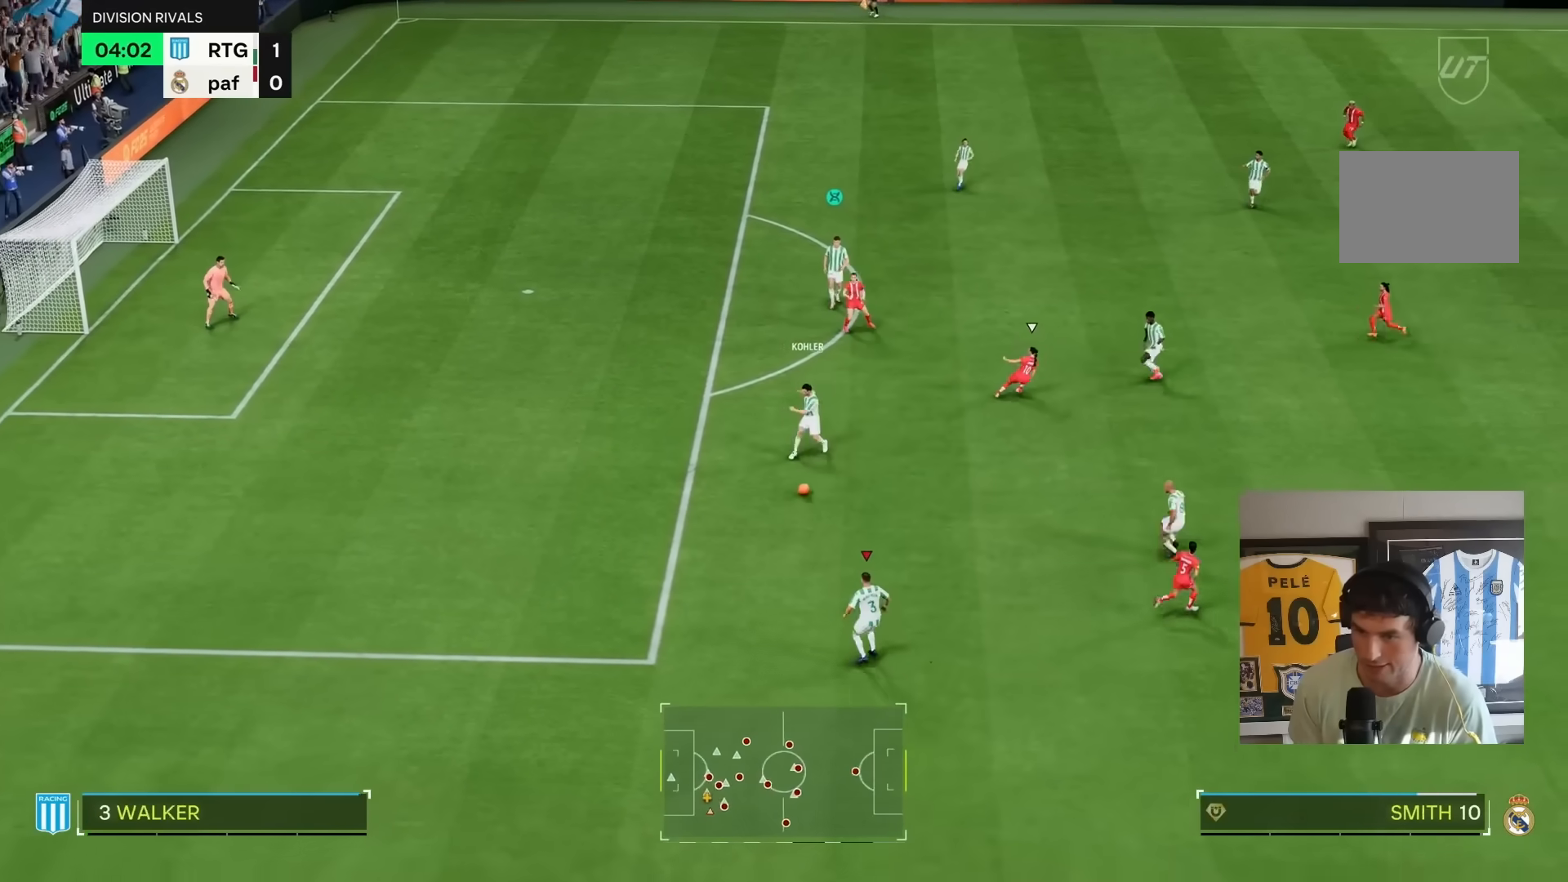
{"buttons": ["R2"], "left_stick": "down-right", "right_stick": "center", "events": [[333, "left_stick", "down-right"]]}
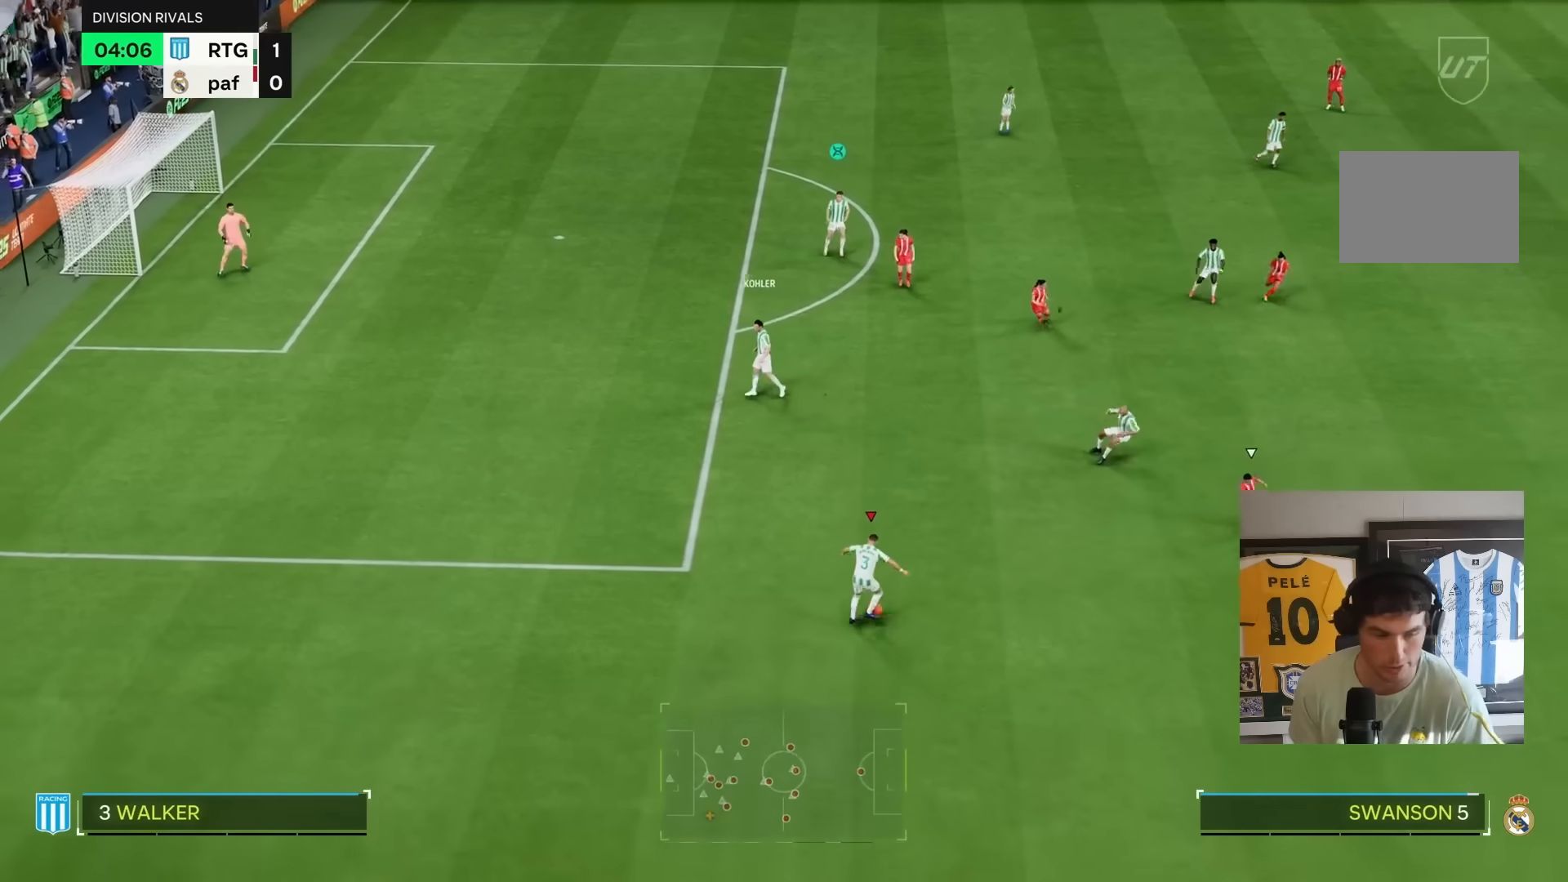
{"buttons": ["R2"], "left_stick": "down-right", "right_stick": "center", "events": [[283, "right_stick", "down-right"], [450, "right_stick", "center"]]}
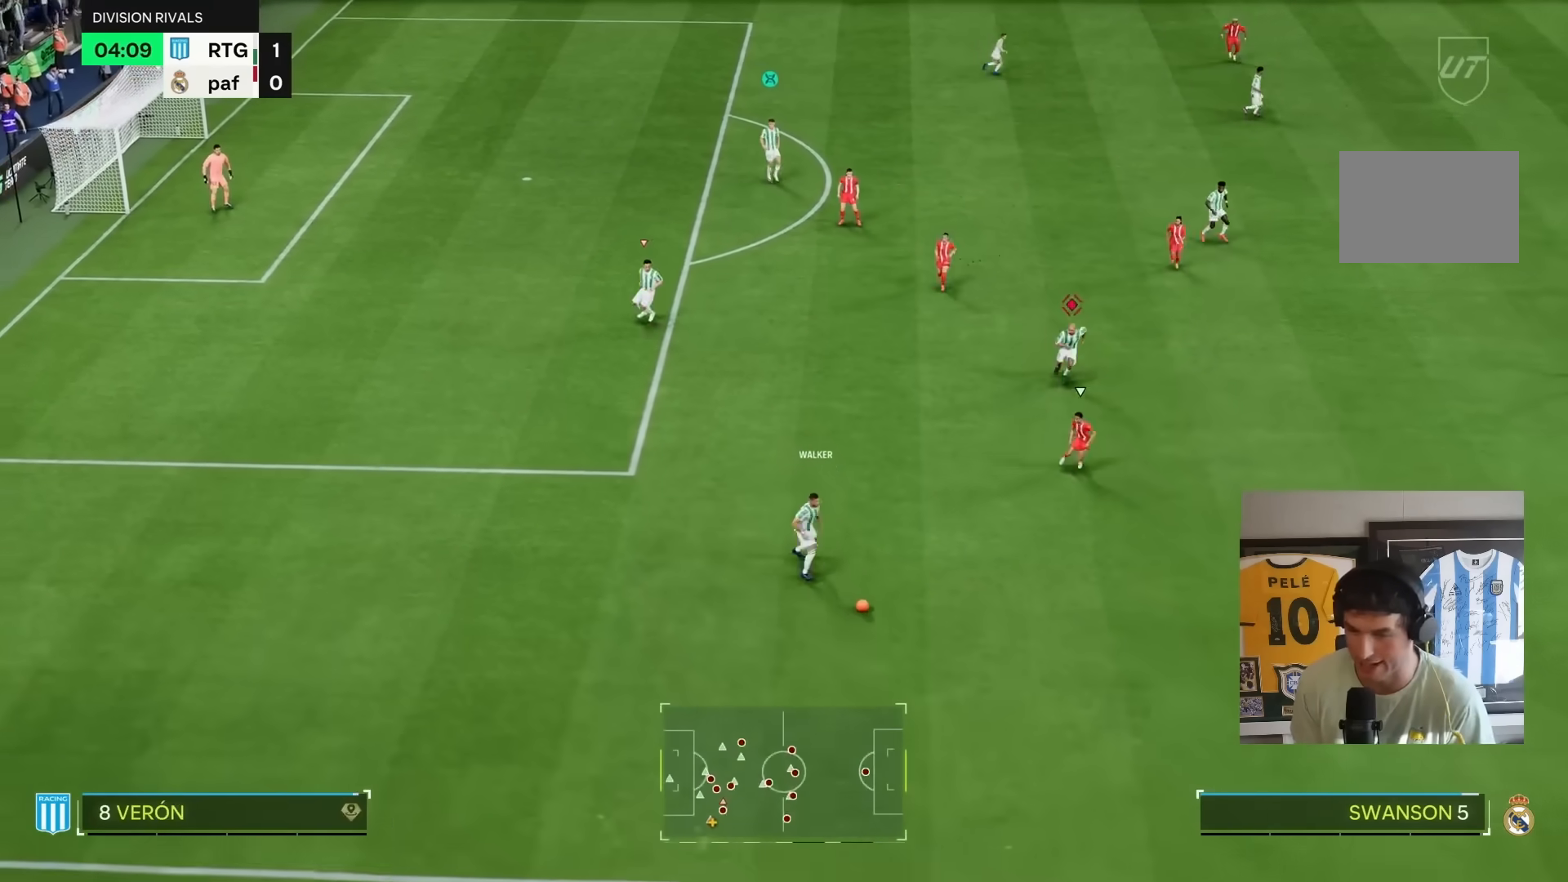
{"buttons": ["R2"], "left_stick": "down-right", "right_stick": "center", "events": []}
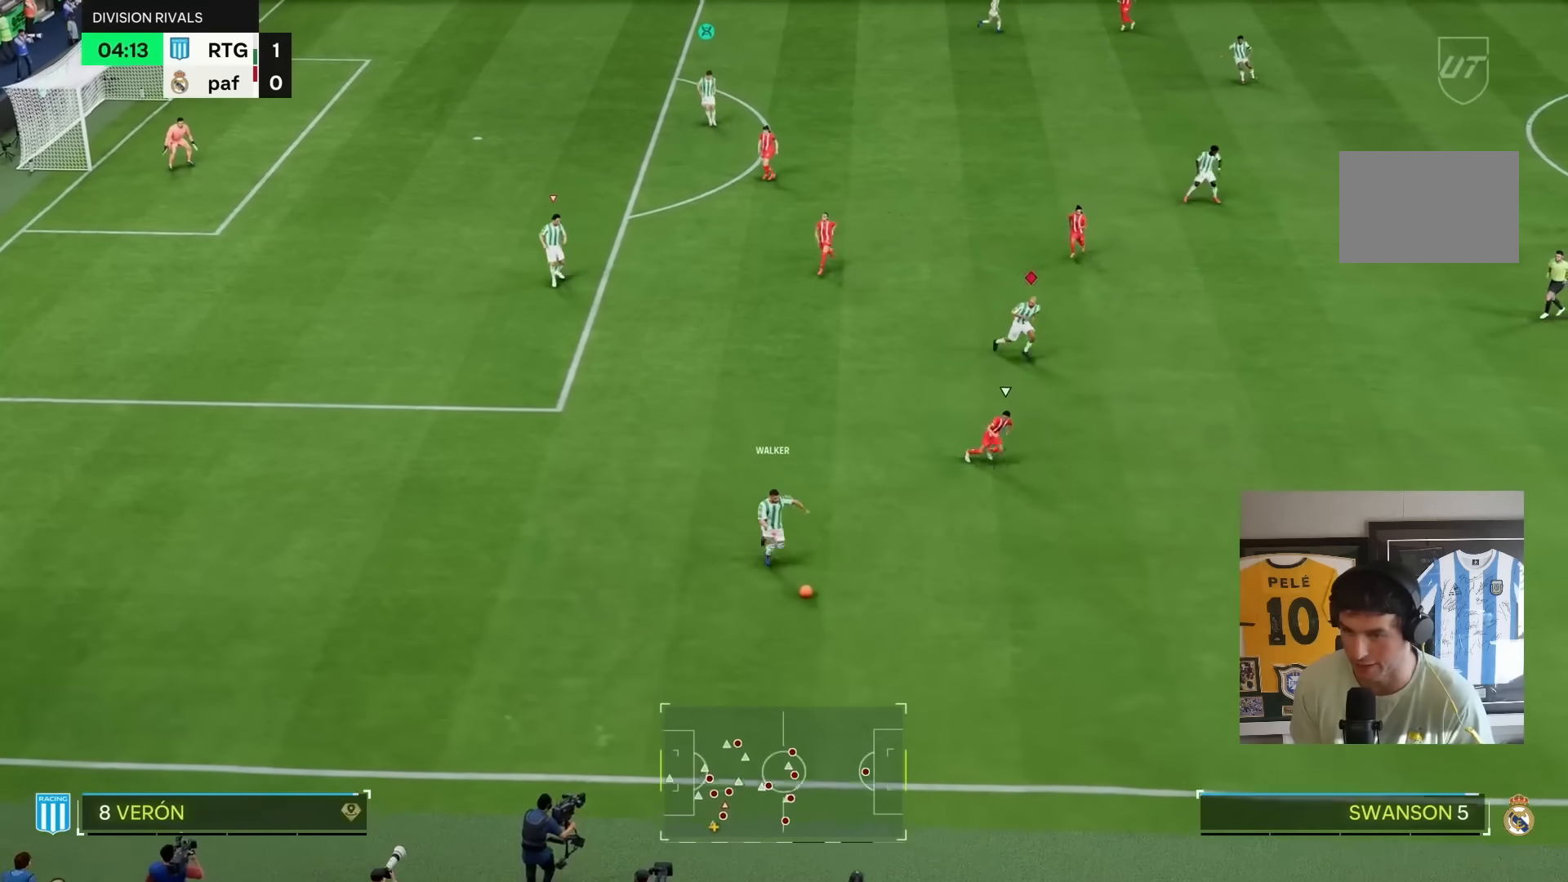
{"buttons": ["L1"], "left_stick": "up-right", "right_stick": "center", "events": [[150, "left_stick", "up-right"], [283, "R2", "up"], [417, "L1", "down"]]}
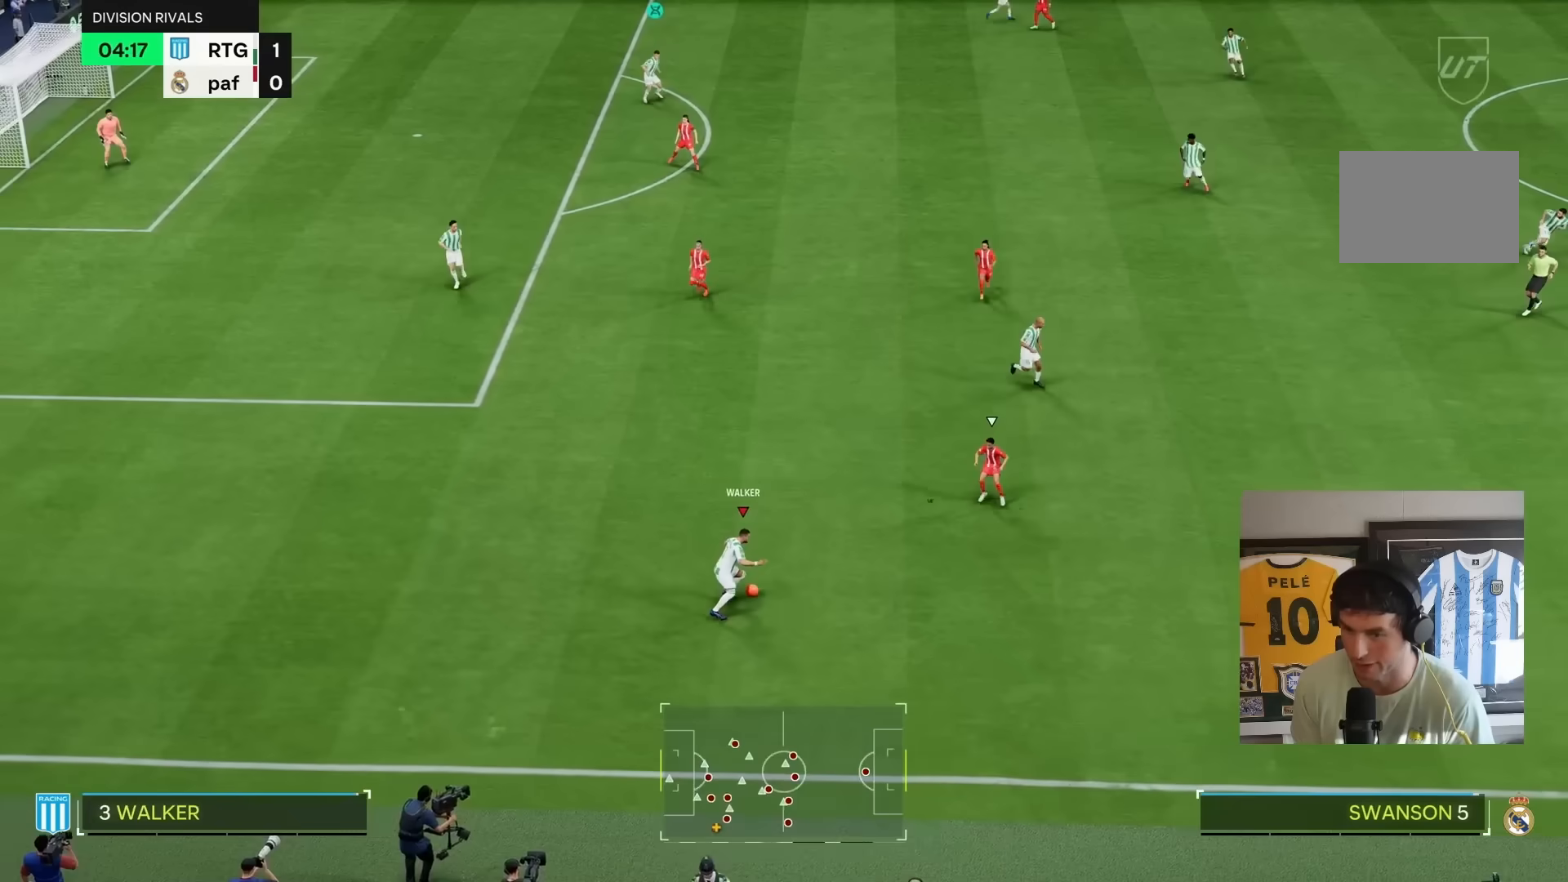
{"buttons": ["L1"], "left_stick": "down-right", "right_stick": "center", "events": [[450, "left_stick", "down-right"]]}
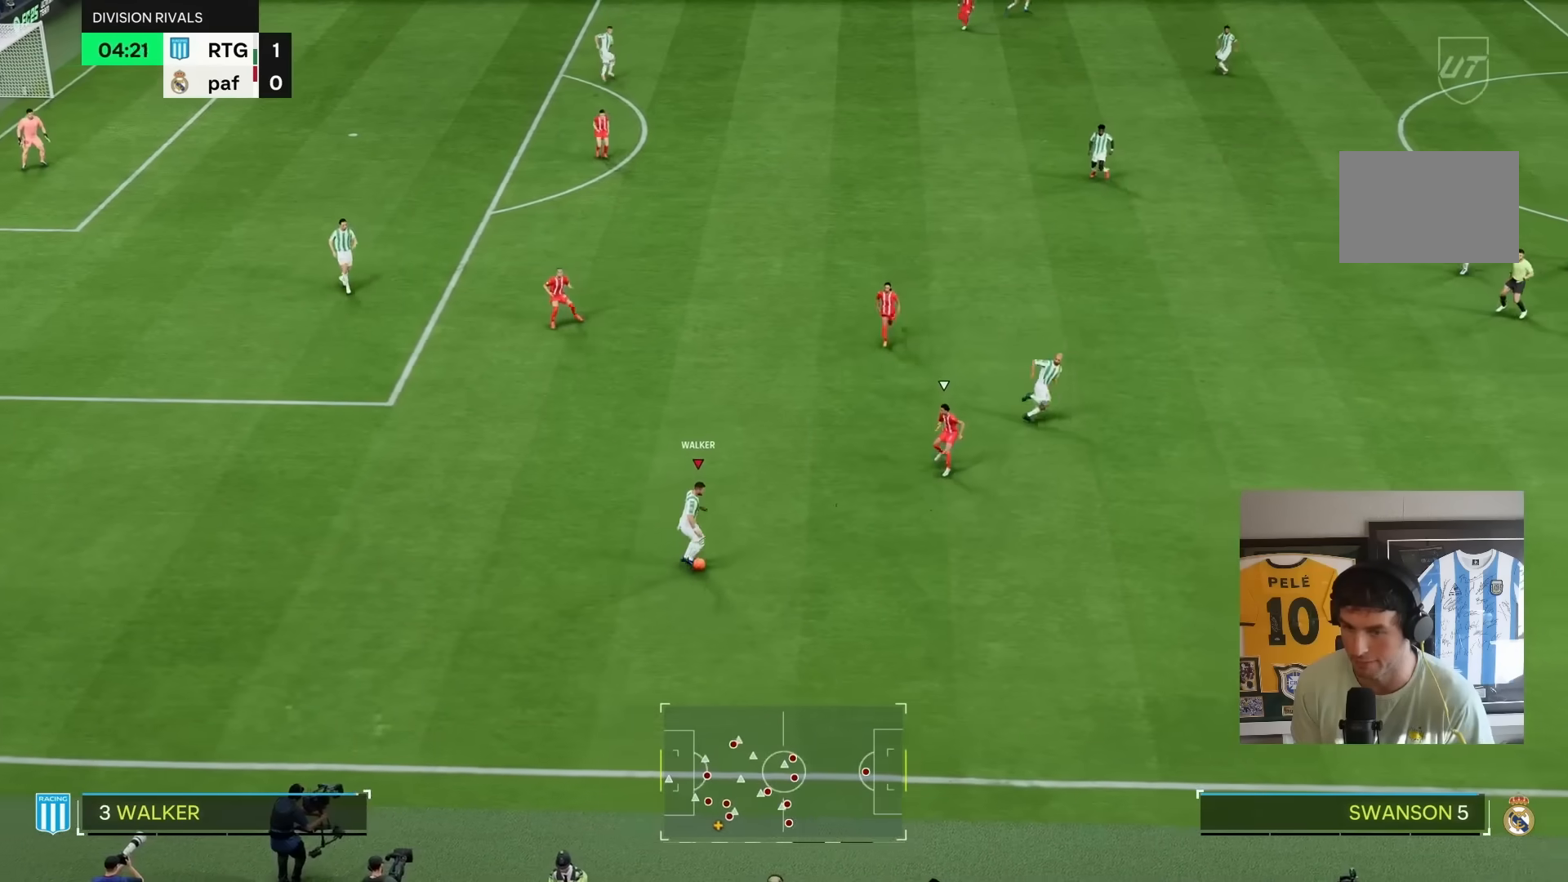
{"buttons": ["TRIANGLE"], "left_stick": "down-right", "right_stick": "center", "events": [[350, "L1", "up"], [450, "TRIANGLE", "down"]]}
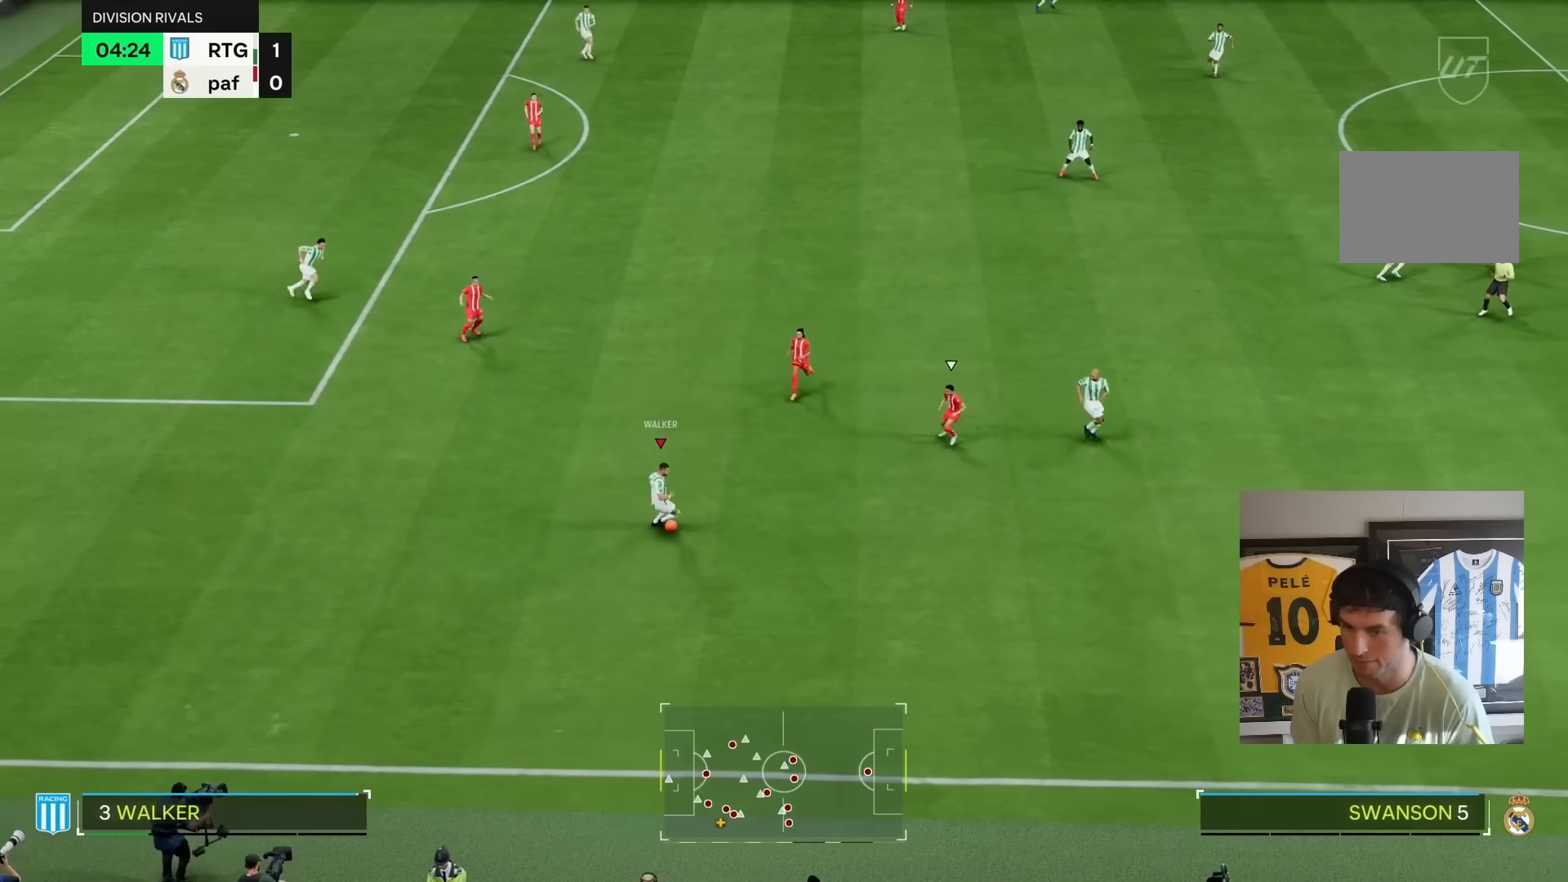
{"buttons": [], "left_stick": "right", "right_stick": "center", "events": [[100, "TRIANGLE", "up"], [133, "left_stick", "right"]]}
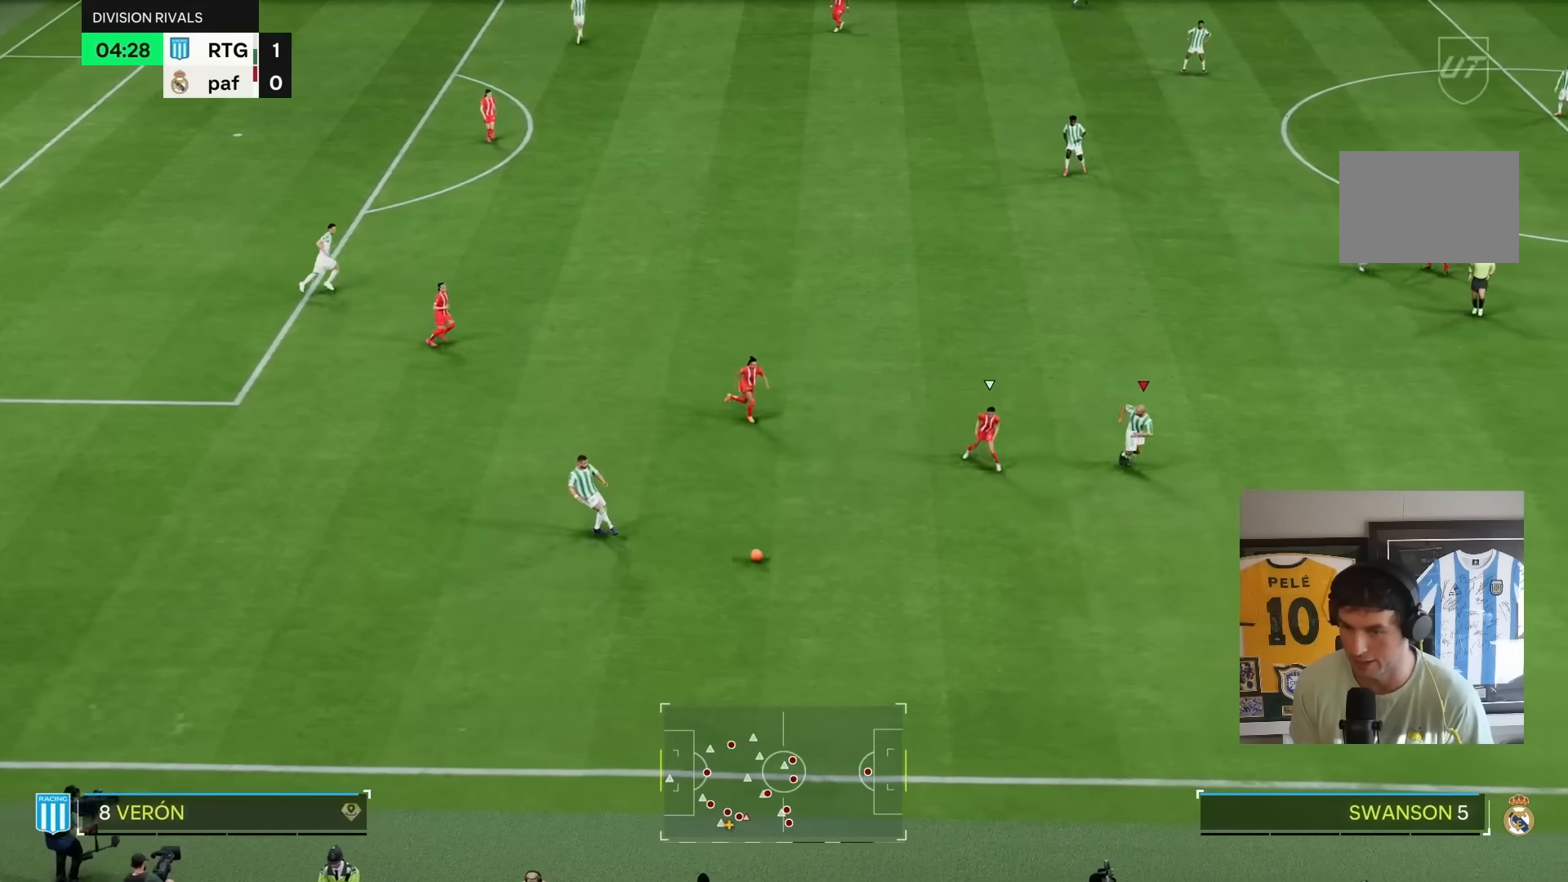
{"buttons": ["R2"], "left_stick": "right", "right_stick": "center", "events": [[83, "left_stick", "down-right"], [133, "R2", "down"], [350, "left_stick", "right"]]}
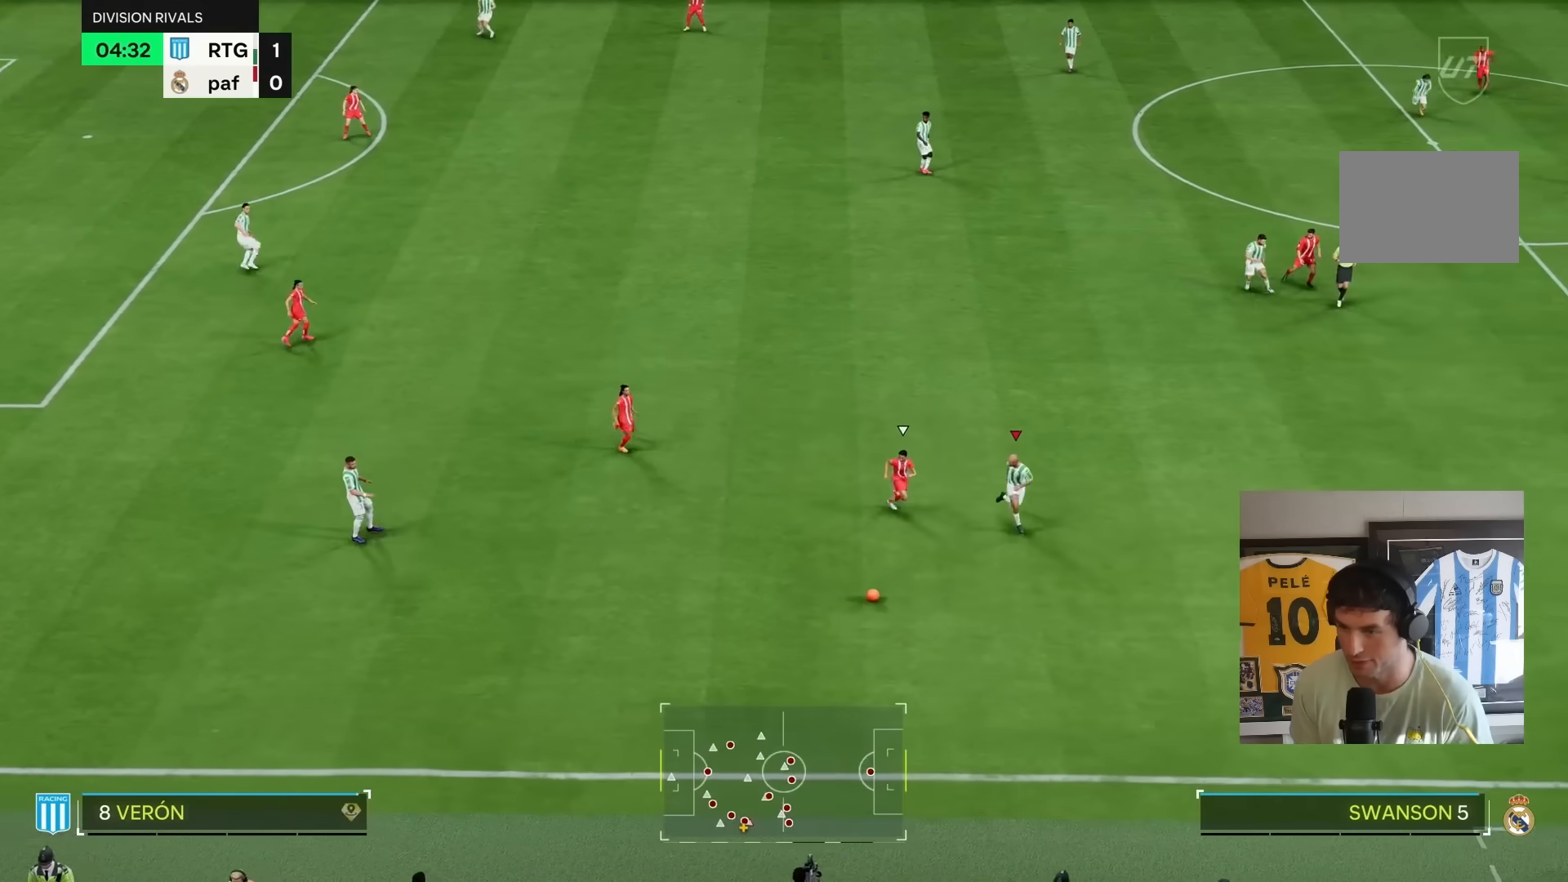
{"buttons": ["R2"], "left_stick": "right", "right_stick": "center", "events": []}
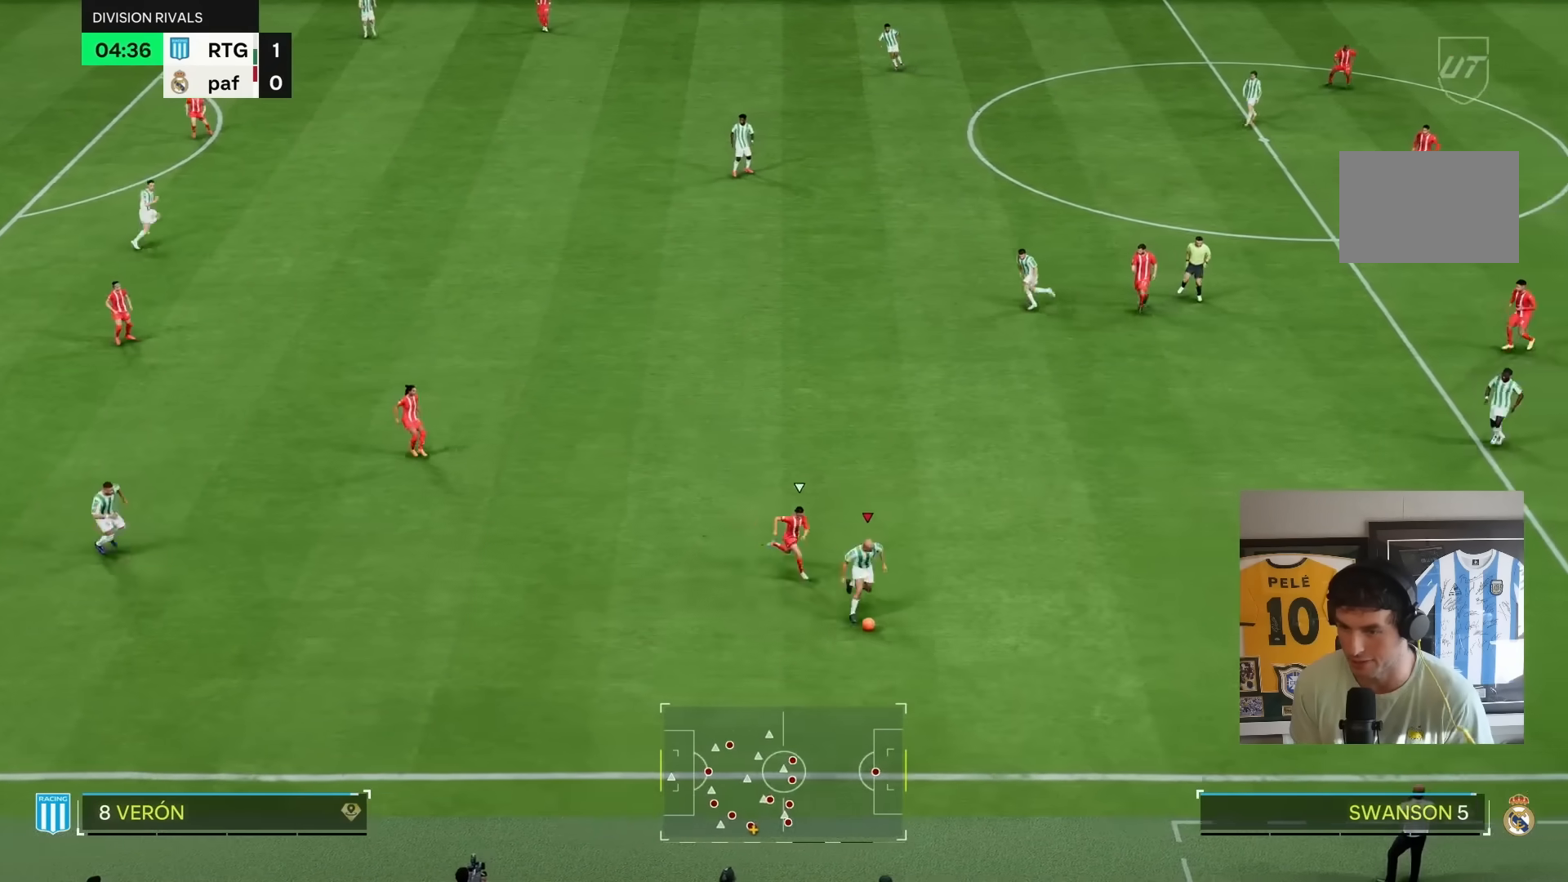
{"buttons": ["R1", "R2"], "left_stick": "right", "right_stick": "center", "events": [[467, "R1", "down"]]}
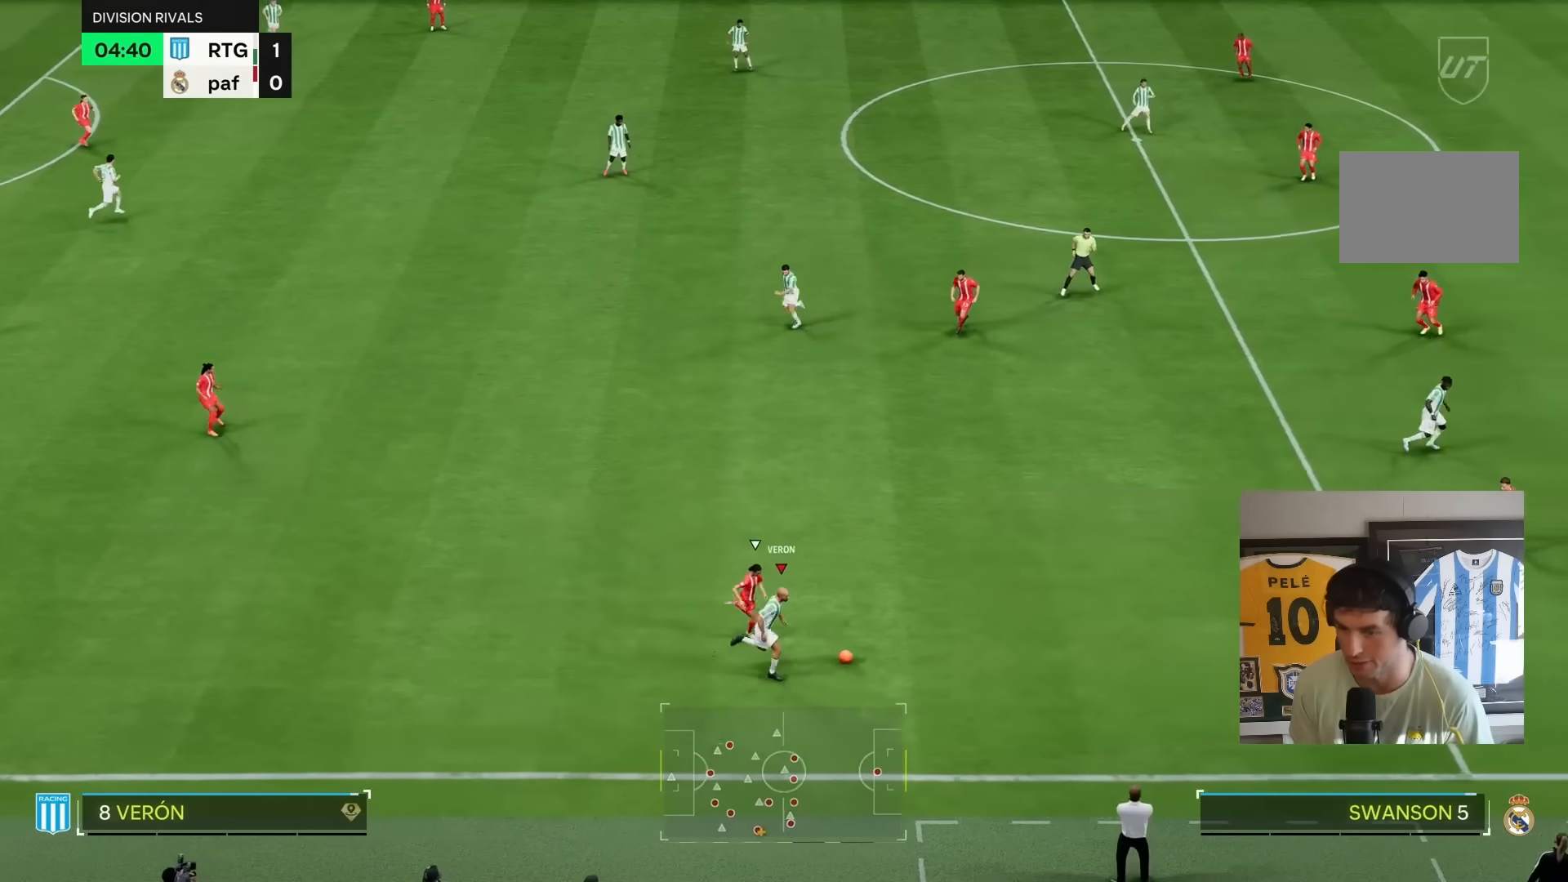
{"buttons": [], "left_stick": "up-right", "right_stick": "center", "events": [[83, "R1", "up"], [83, "R2", "up"], [233, "left_stick", "up-right"]]}
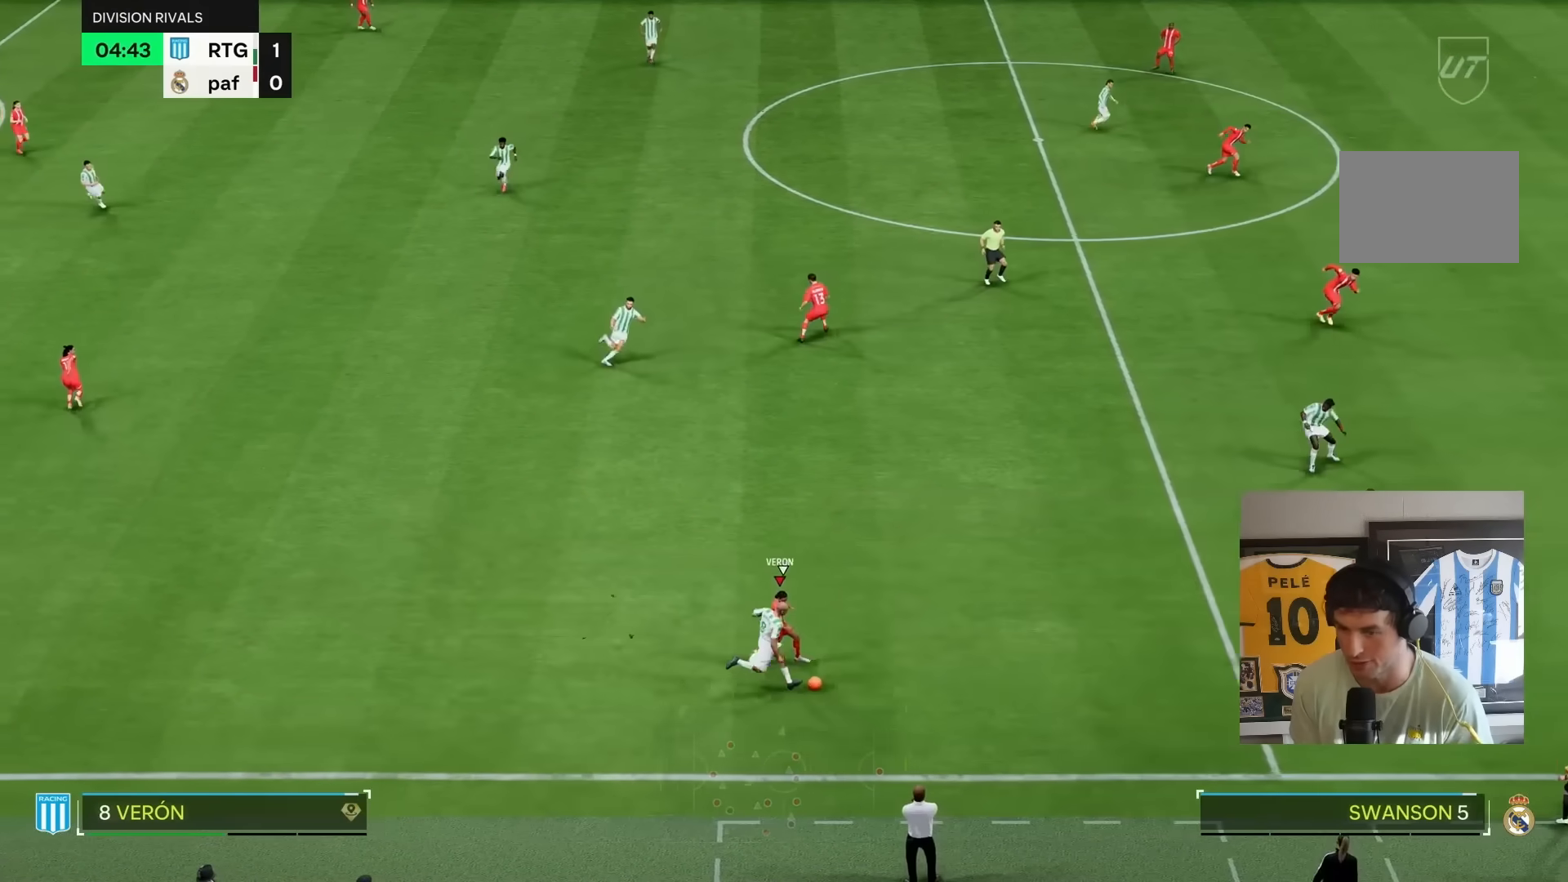
{"buttons": [], "left_stick": "left", "right_stick": "center", "events": [[367, "left_stick", "left"]]}
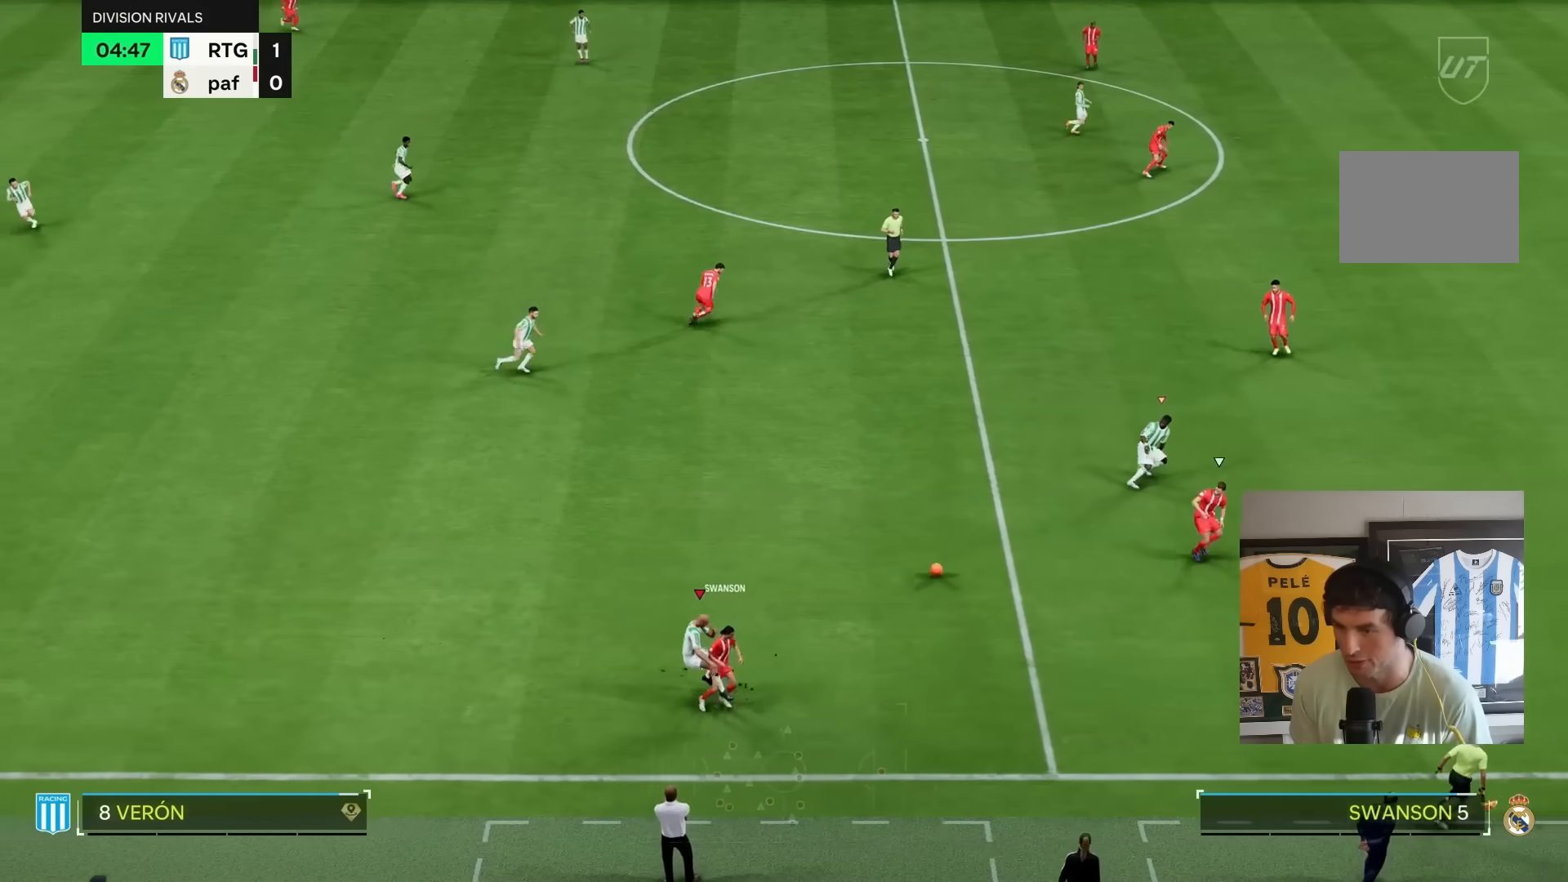
{"buttons": [], "left_stick": "left", "right_stick": "center", "events": []}
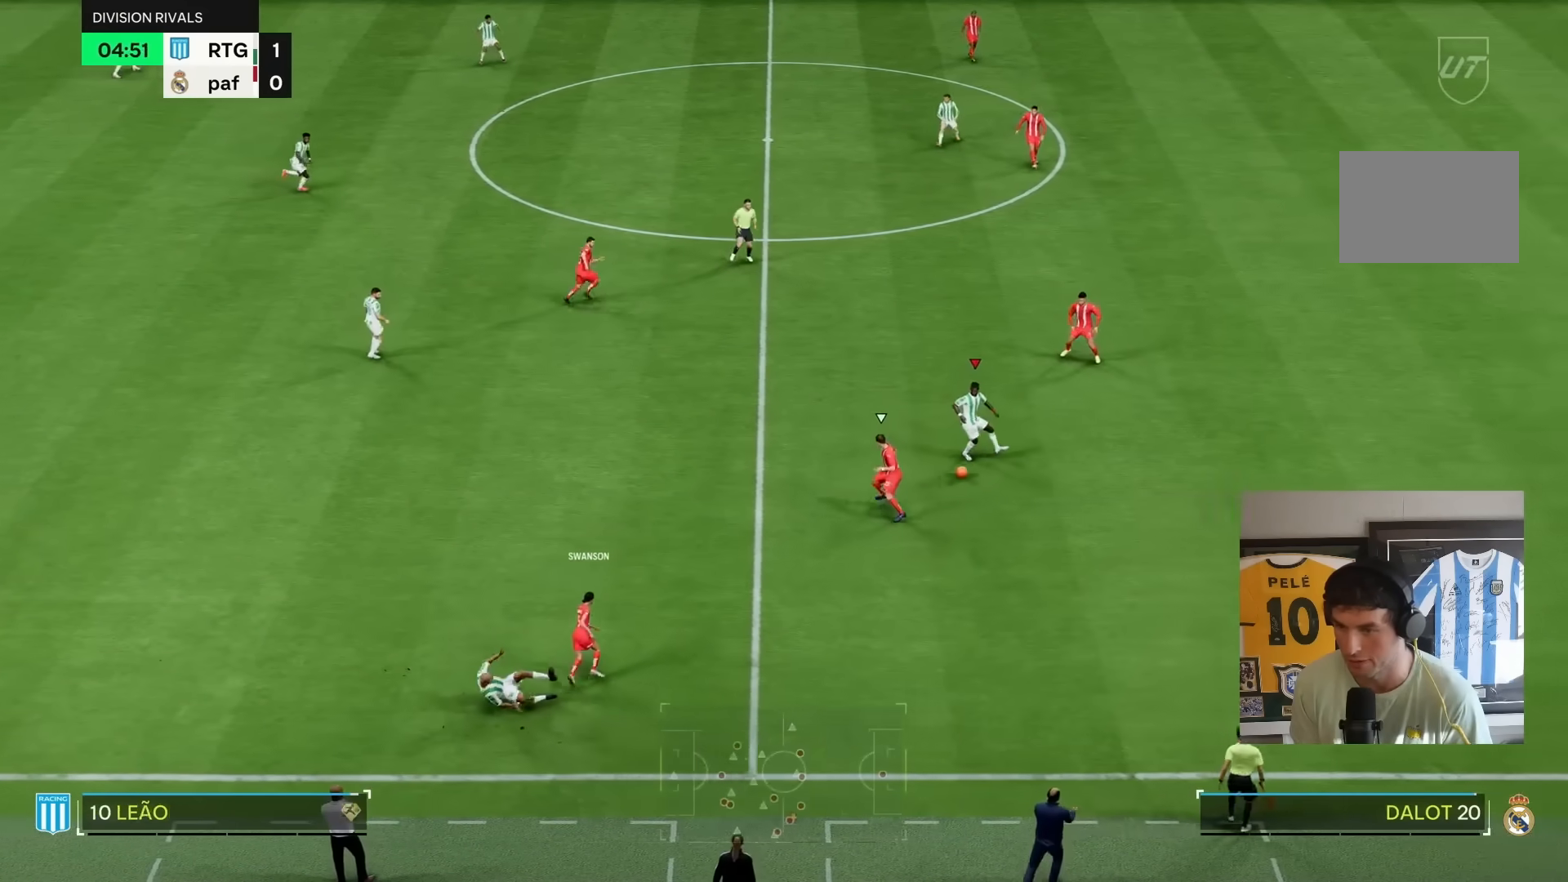
{"buttons": ["R2"], "left_stick": "down-right", "right_stick": "center", "events": [[283, "R2", "down"], [300, "L1", "down"], [333, "left_stick", "down-right"], [400, "L1", "up"]]}
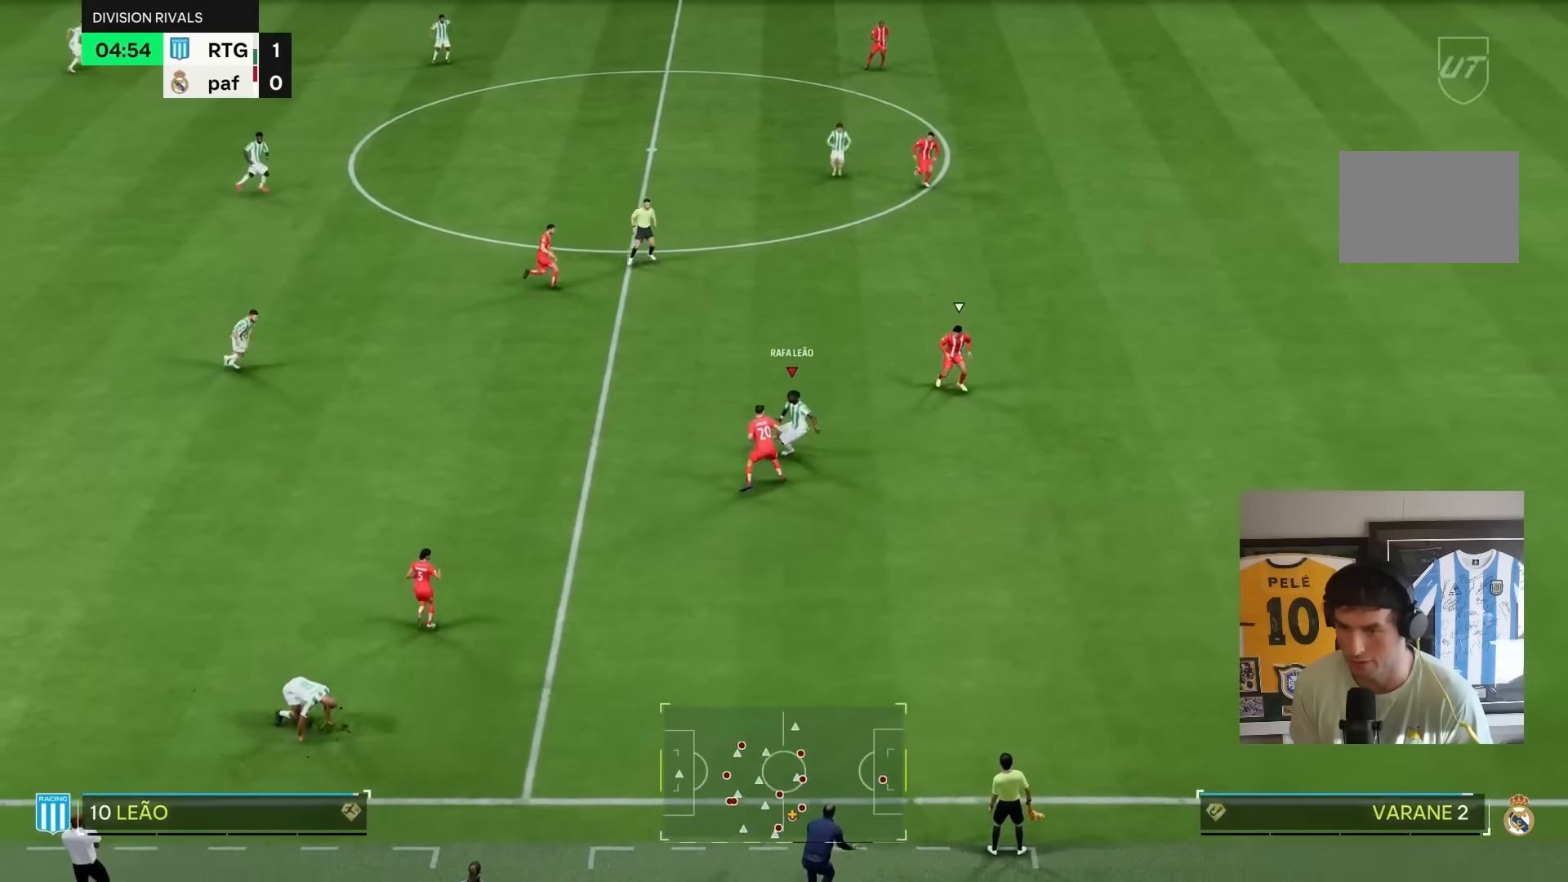
{"buttons": ["R1"], "left_stick": "up-left", "right_stick": "center", "events": [[83, "left_stick", "center"], [117, "R1", "down"], [150, "left_stick", "right"], [217, "R2", "up"], [283, "left_stick", "up"], [350, "left_stick", "up-left"]]}
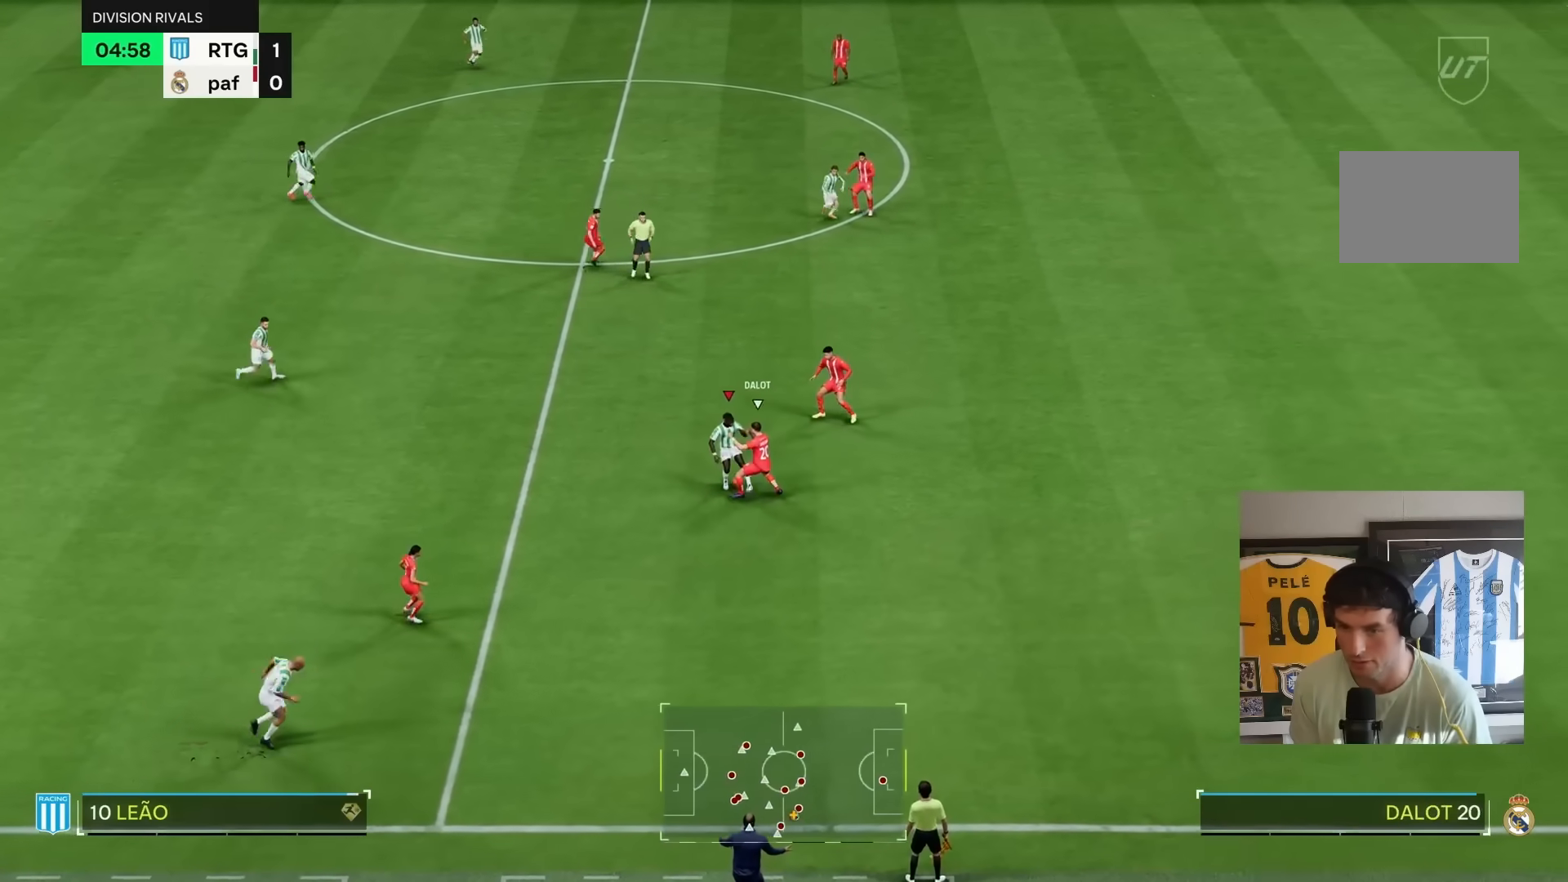
{"buttons": [], "left_stick": "up-left", "right_stick": "center", "events": [[17, "left_stick", "left"], [417, "R1", "up"], [417, "left_stick", "up-left"]]}